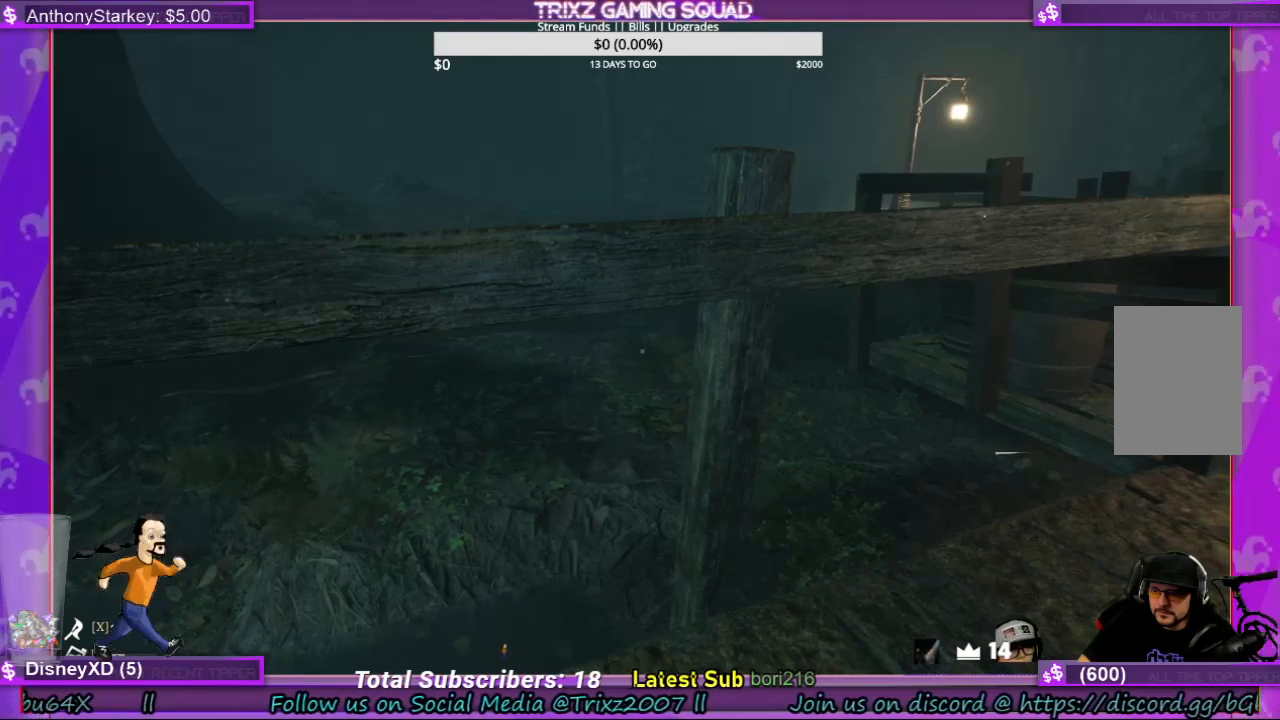
Gameplay with keyboard and mouse; each line is a JSON object with the keys and mouse buttons held at the frame after it. "events" lists presses ("down") and releases ("up") of "a", "ctrl", "d", "e", "f", "q", "r", "s", "shift", "space", "tab", "w", "mouse_left", "mouse_wheel", "mouse_right" and "mouse_mb4" between this image and that frame as [ms after this image, input, new state], when the widget could be followed in between. "mouse_left", "mouse_wheel", "mouse_right", "mouse_mb4" = the "left", "wheel", "right", "mb4" buttons of the "mouse" list. No other keys are recorded. "wheel" means that the mouse wheel is clicked or scrolled. Mouse movement is not recorded.
{"keys": [], "mouse": [], "events": [[300, "mouse_left", "down"], [400, "mouse_left", "up"]]}
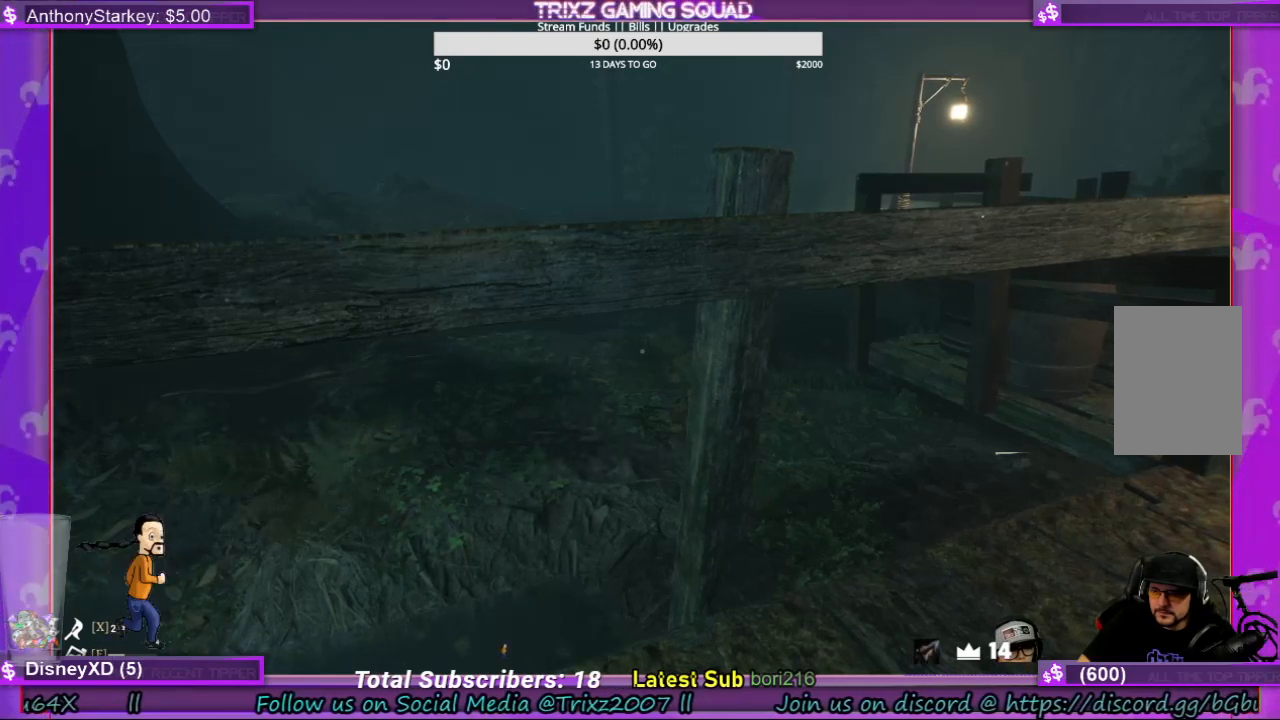
{"keys": [], "mouse": [], "events": [[267, "mouse_left", "down"], [367, "mouse_left", "up"]]}
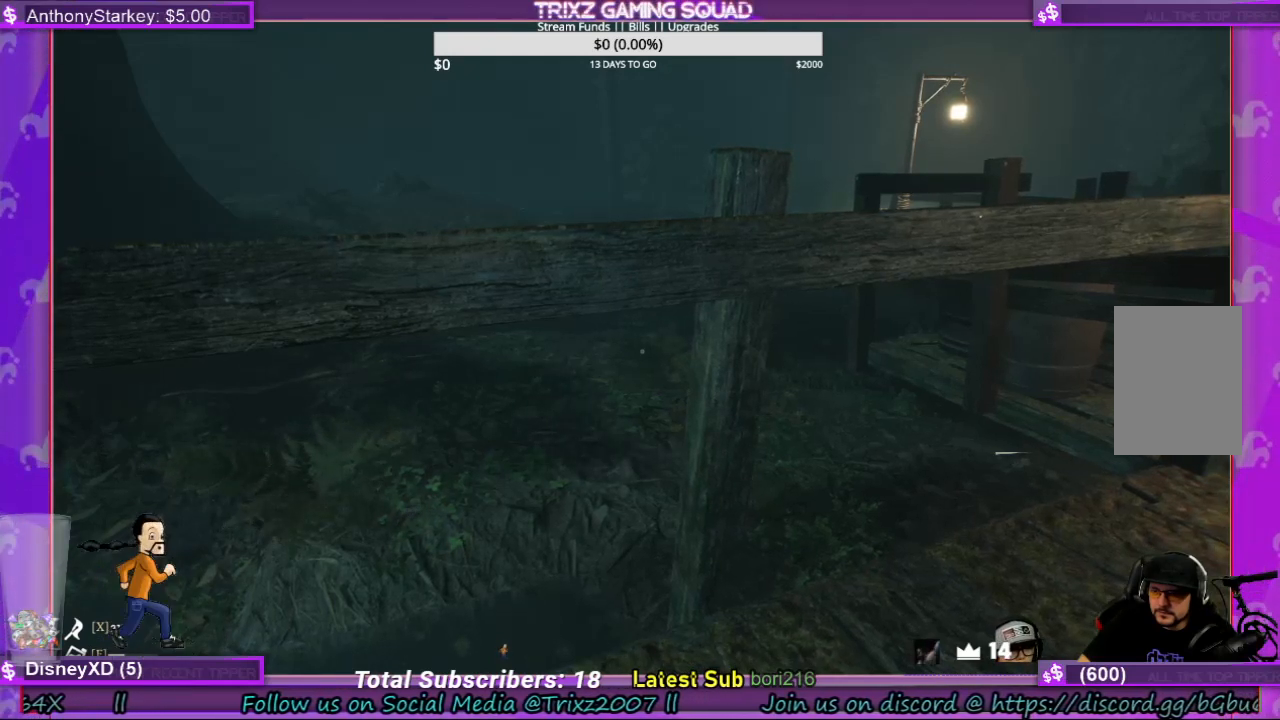
{"keys": [], "mouse": [], "events": [[67, "mouse_left", "down"], [167, "mouse_left", "up"]]}
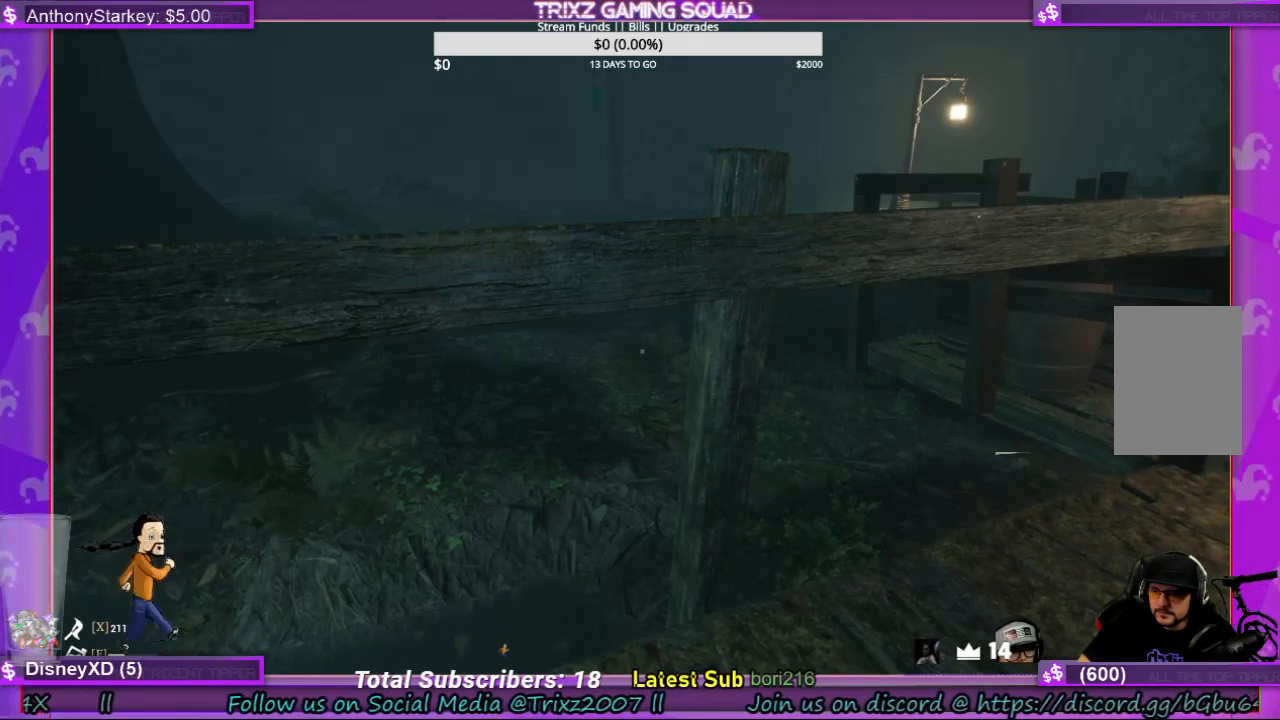
{"keys": [], "mouse": [], "events": []}
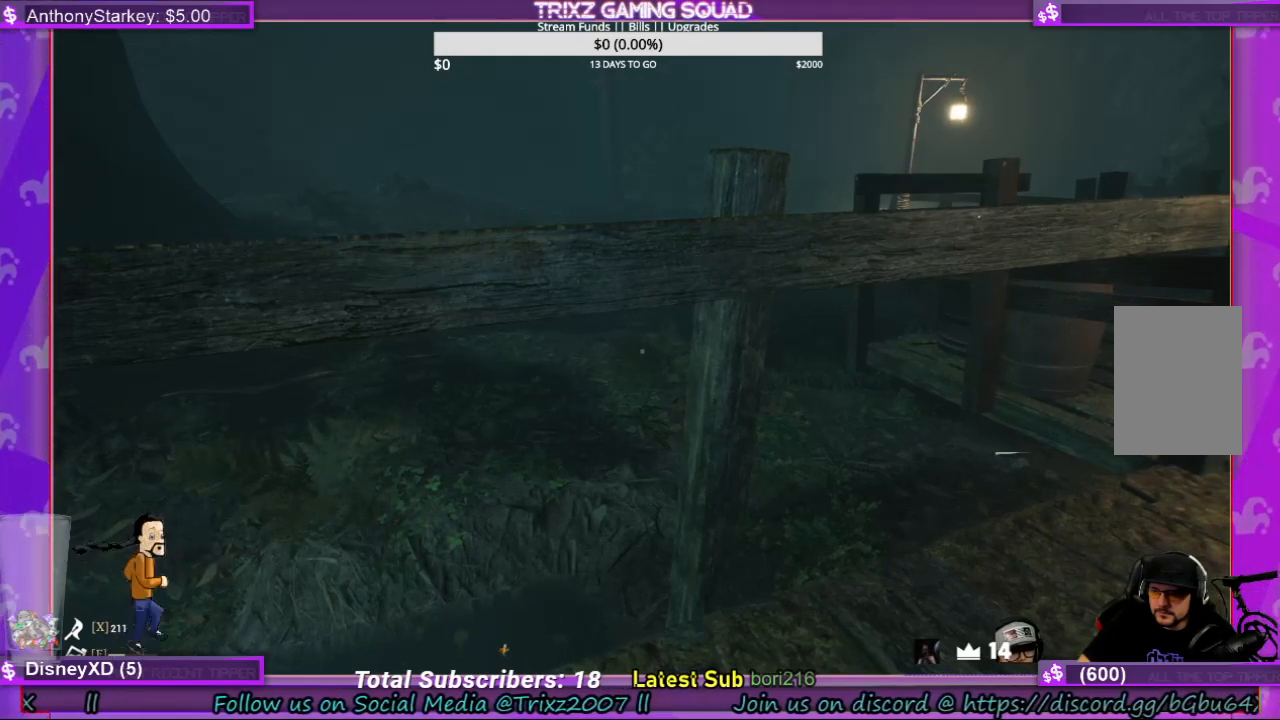
{"keys": [], "mouse": [], "events": []}
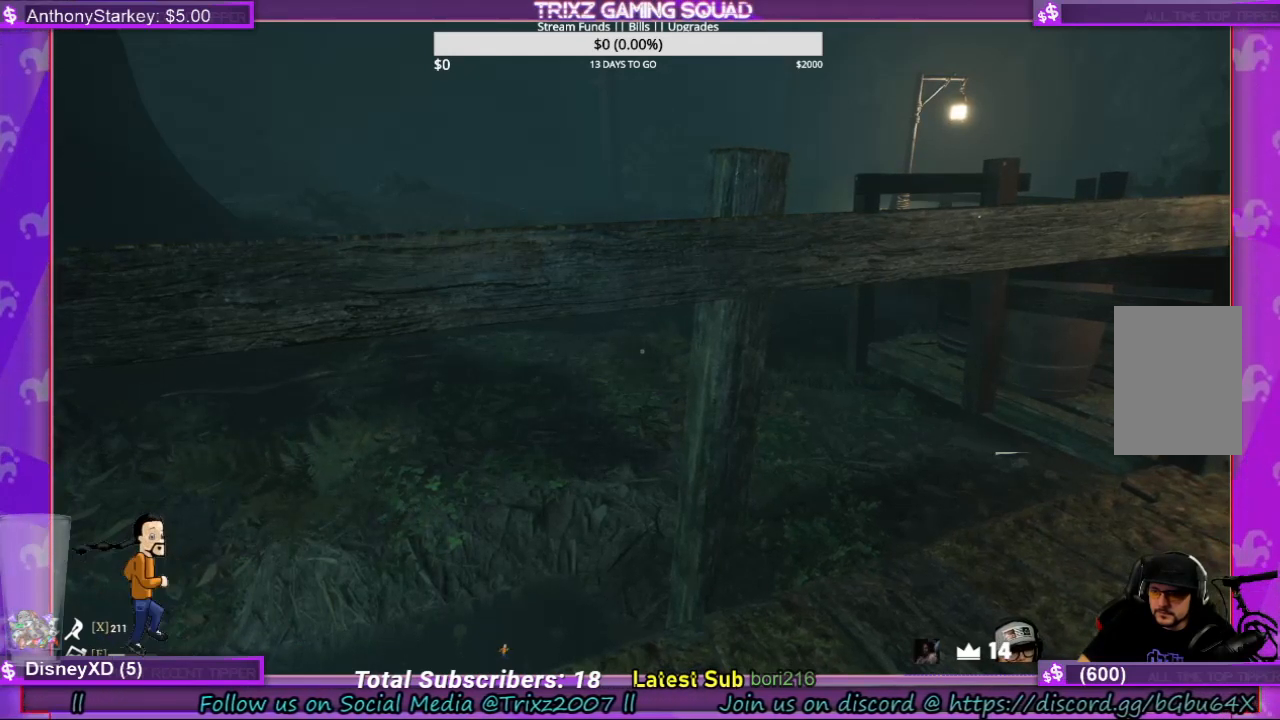
{"keys": [], "mouse": [], "events": [[167, "mouse_left", "down"], [267, "mouse_left", "up"]]}
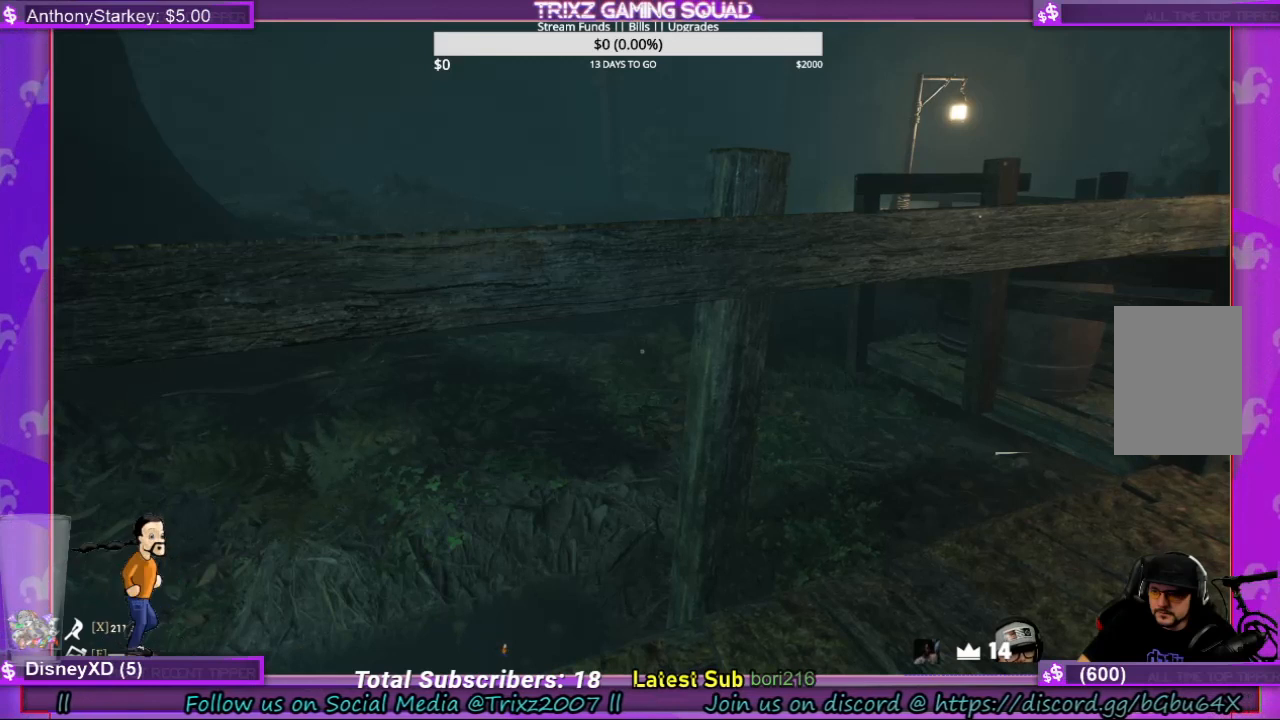
{"keys": [], "mouse": [], "events": []}
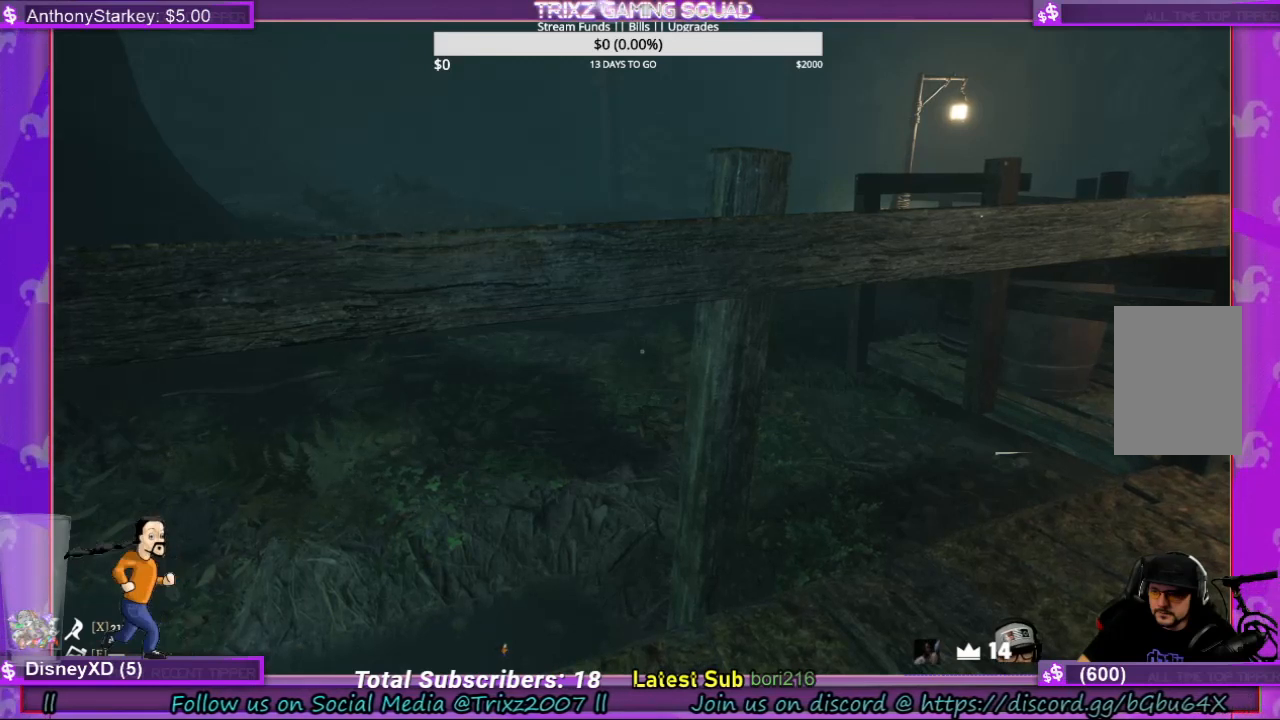
{"keys": [], "mouse": [], "events": []}
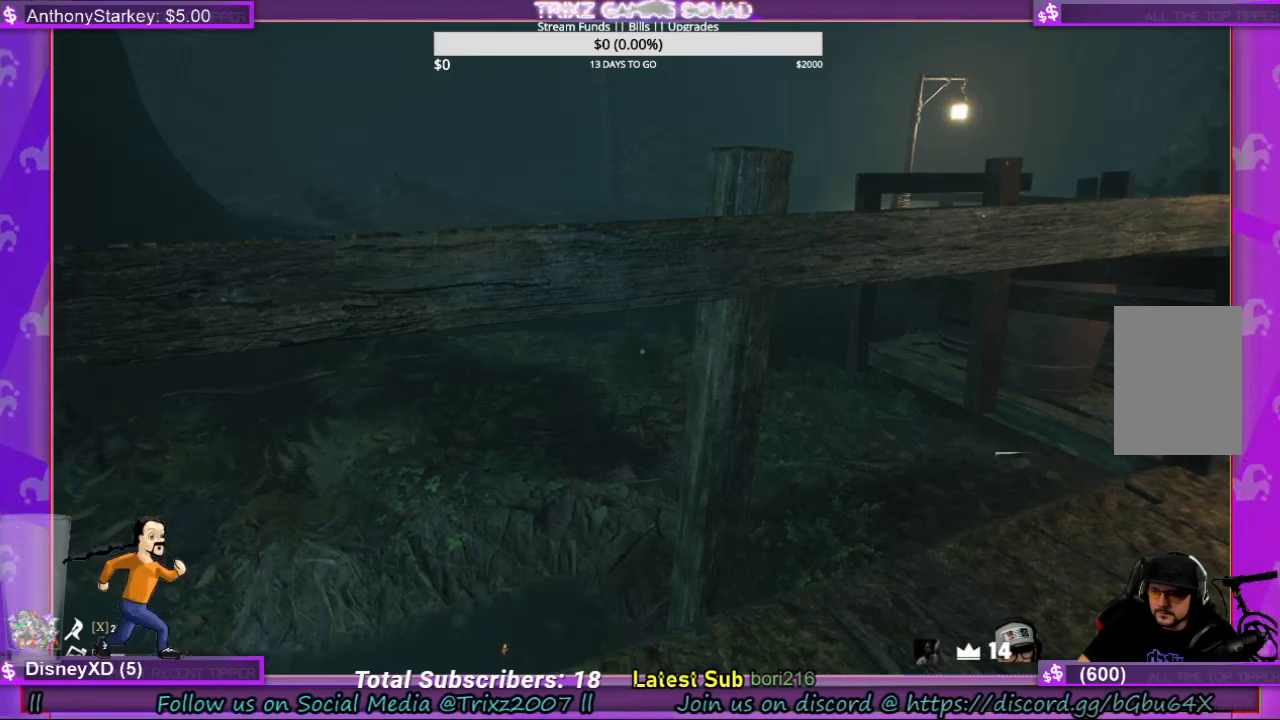
{"keys": [], "mouse": ["left"], "events": [[234, "mouse_left", "down"]]}
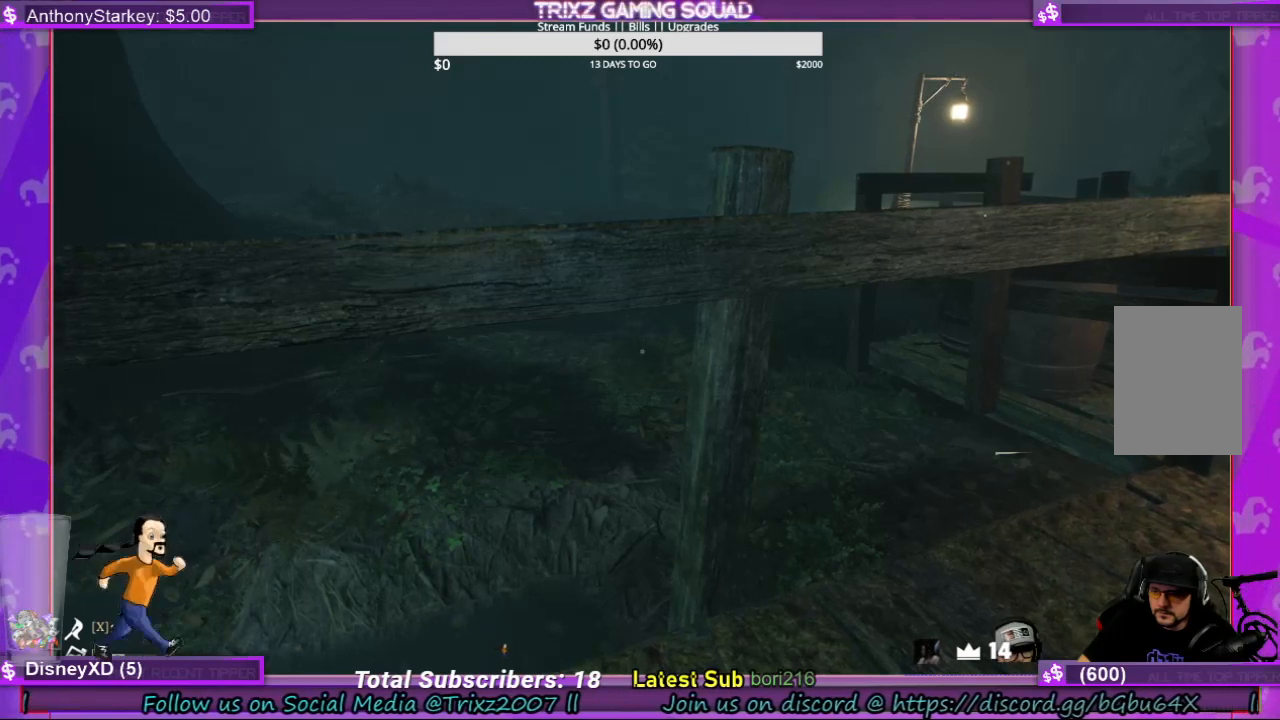
{"keys": [], "mouse": [], "events": [[234, "mouse_left", "up"]]}
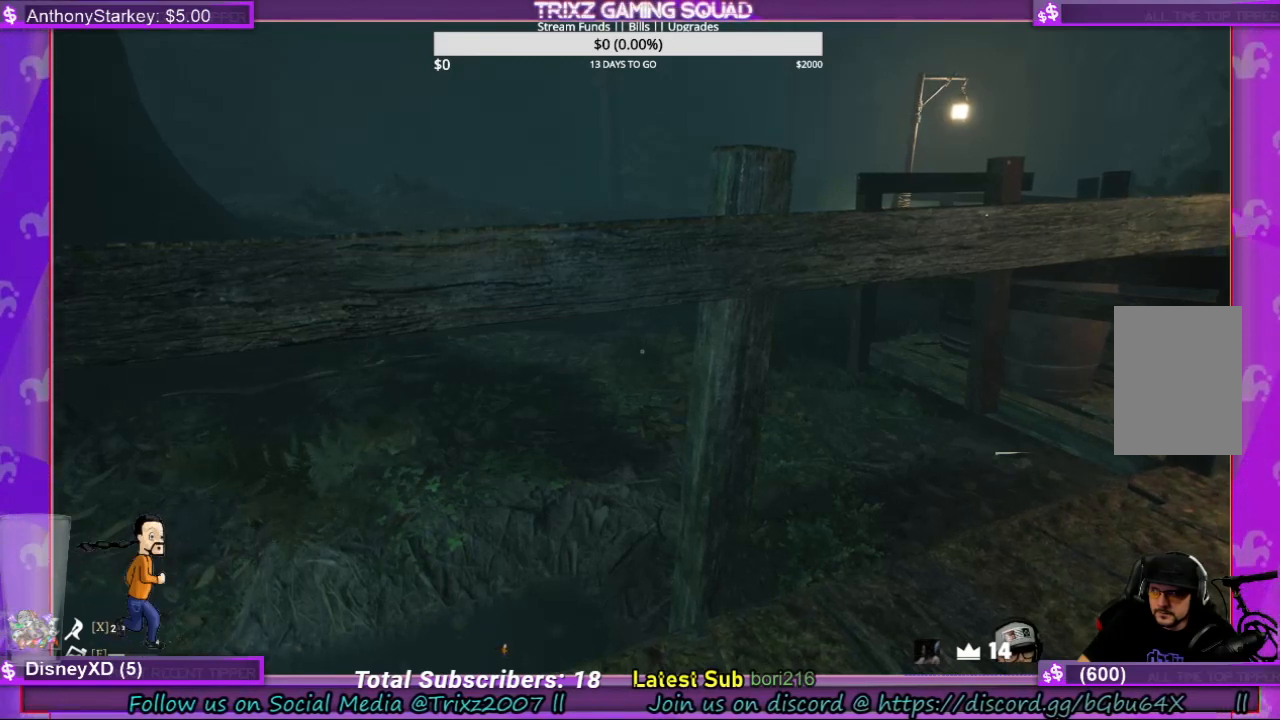
{"keys": [], "mouse": [], "events": []}
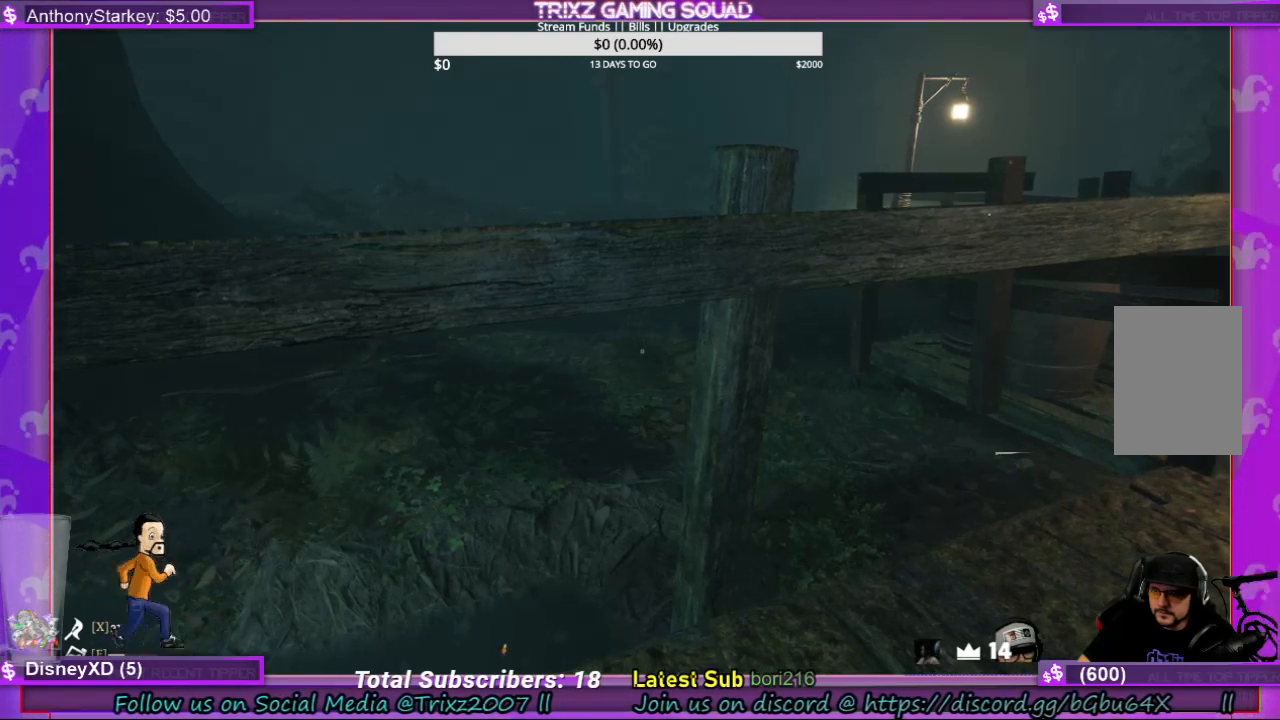
{"keys": [], "mouse": [], "events": []}
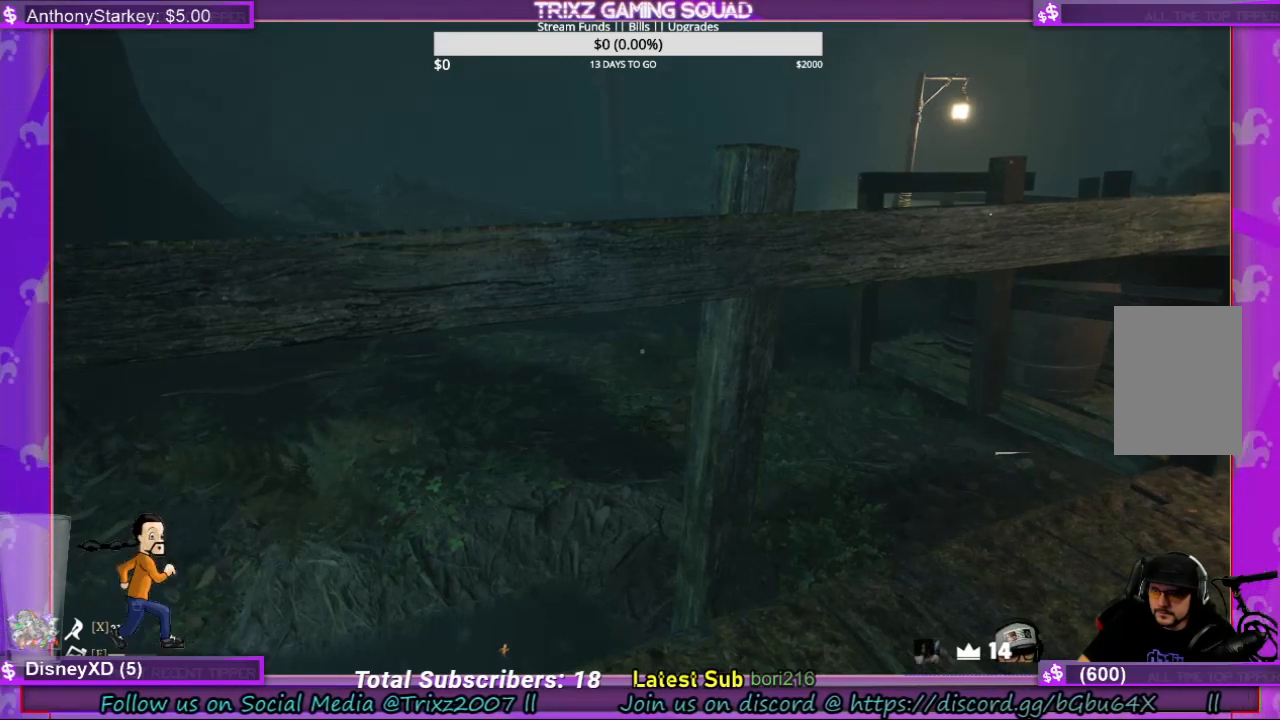
{"keys": [], "mouse": [], "events": []}
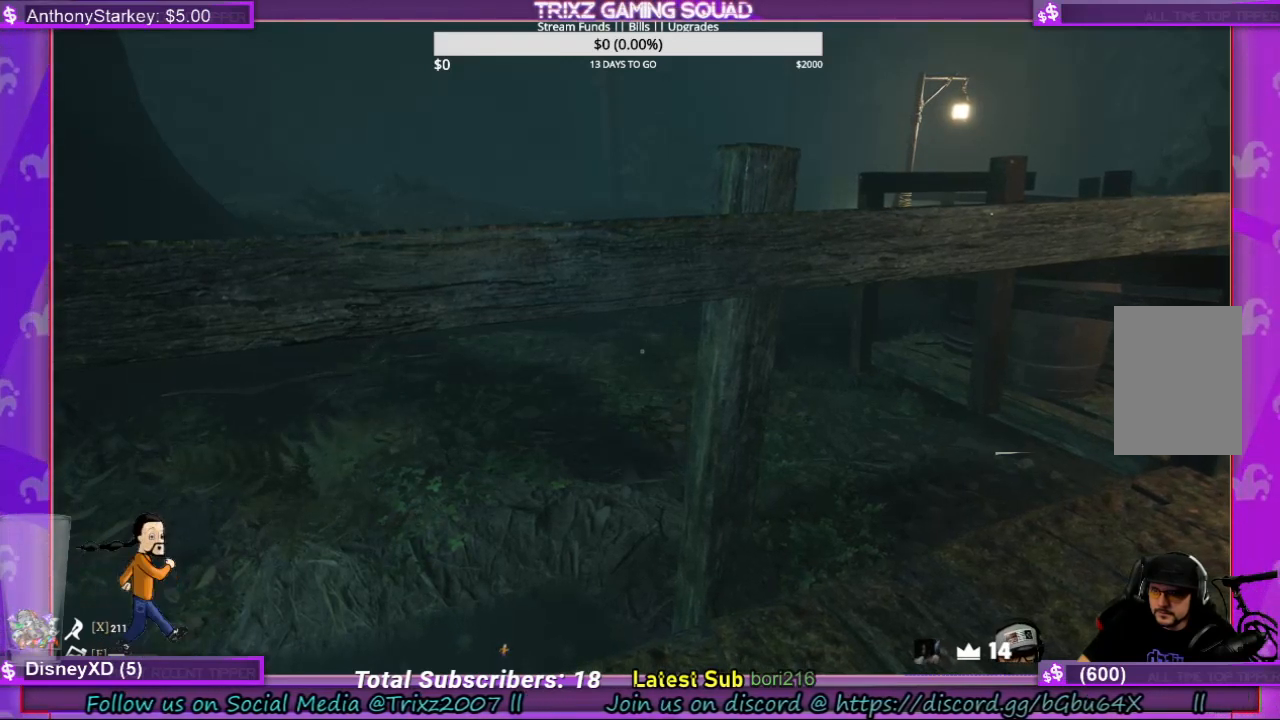
{"keys": [], "mouse": [], "events": [[100, "mouse_left", "down"], [200, "mouse_left", "up"]]}
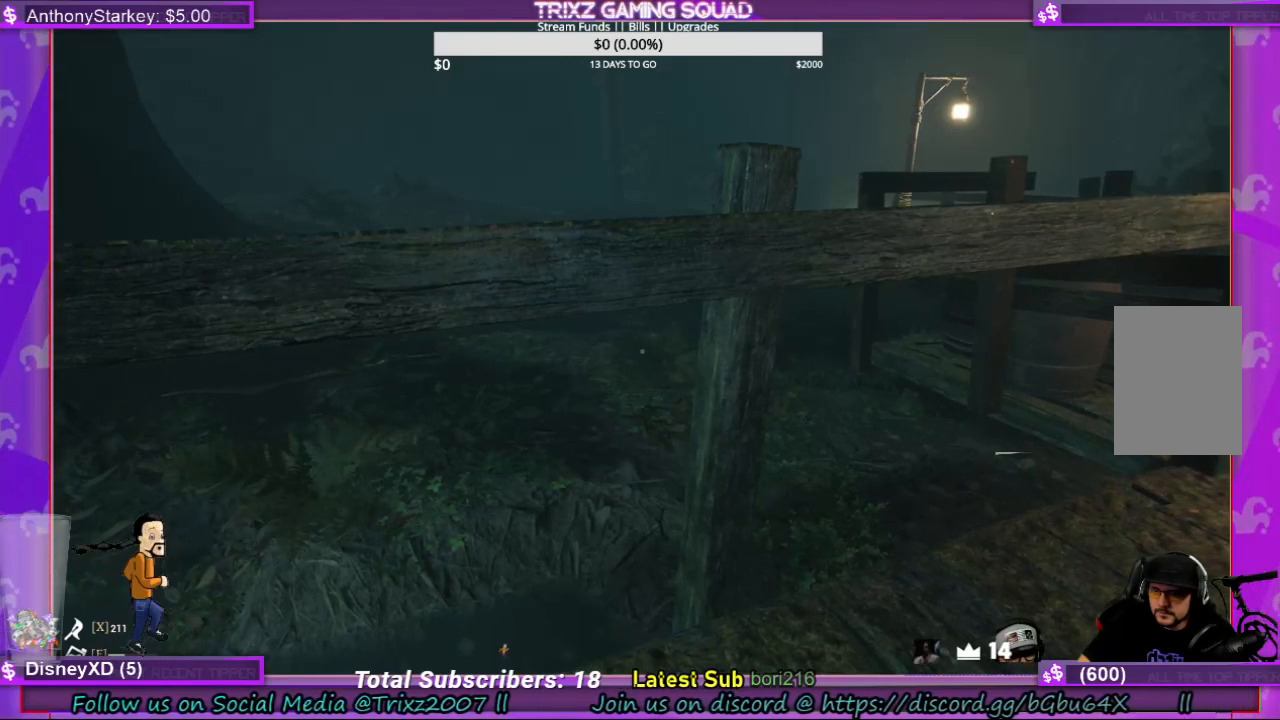
{"keys": [], "mouse": [], "events": []}
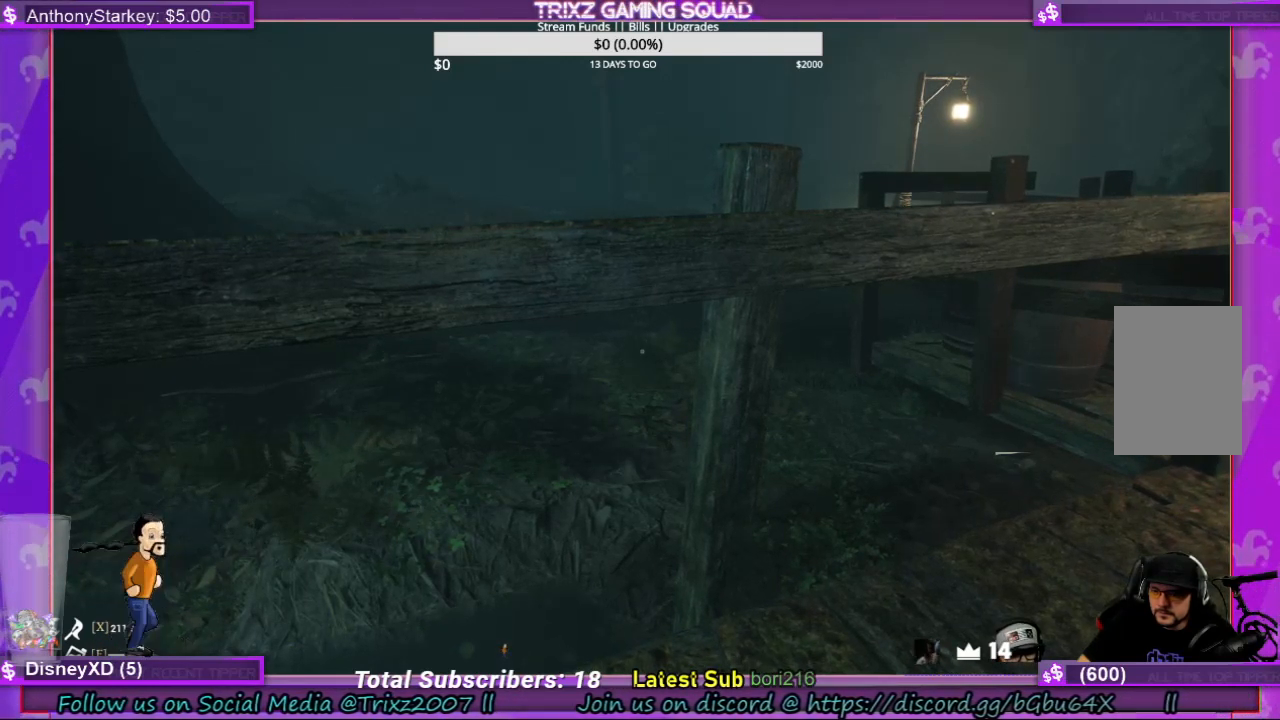
{"keys": [], "mouse": [], "events": []}